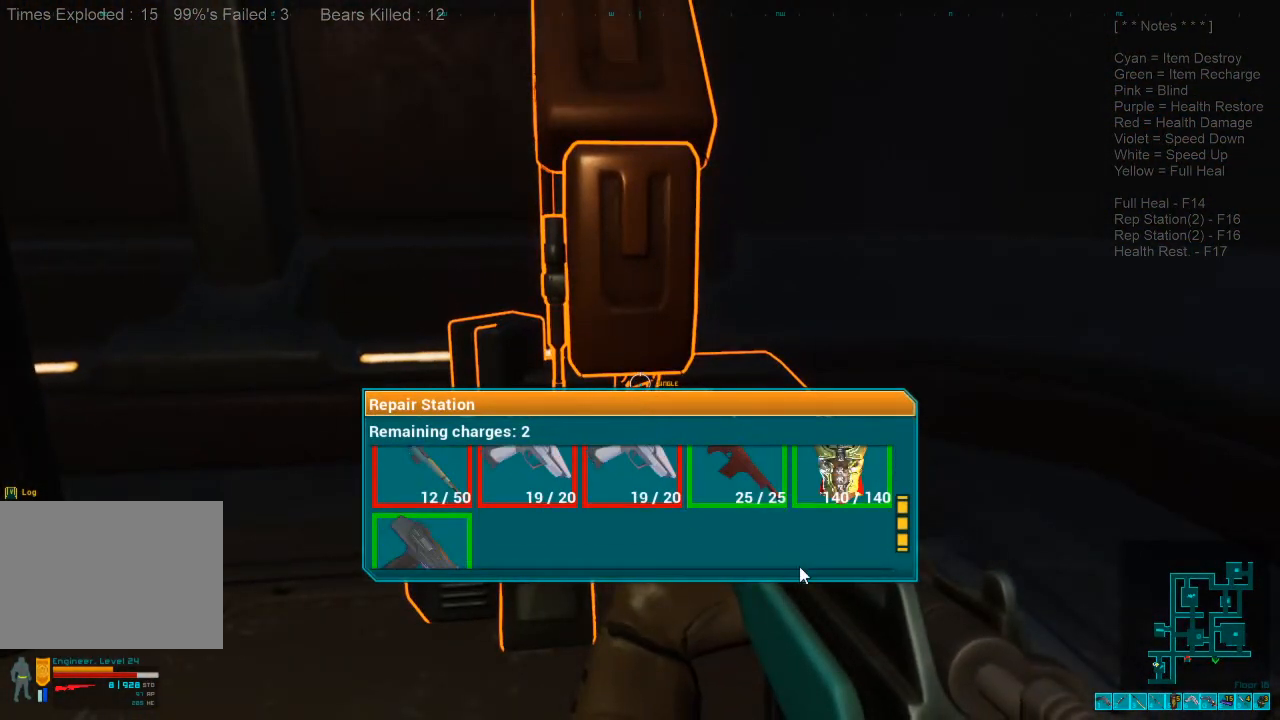
Gameplay with keyboard and mouse; each line is a JSON object with the keys and mouse buttons held at the frame after it. "events" lists presses ("down") and releases ("up") of "1", "2", "3", "4", "a", "alt", "c", "caps_lock", "ctrl", "d", "e", "f", "q", "r", "s", "shift", "space", "super", "tab", "tilde", "v", "w", "x", "z", "mouse_left", "mouse_wheel", "mouse_right", "mouse_mb4" and "mouse_mb5" between this image and that frame as [ms after this image, input, new state], when the widget could be followed in between. "mouse_left", "mouse_wheel", "mouse_right", "mouse_mb4", "mouse_mb5" = the "left", "wheel", "right", "mb4", "mb5" buttons of the "mouse" list. No other keys are recorded. "wheel" means that the mouse wheel is clicked or scrolled. Mouse movement is not recorded.
{"keys": [], "mouse": []}
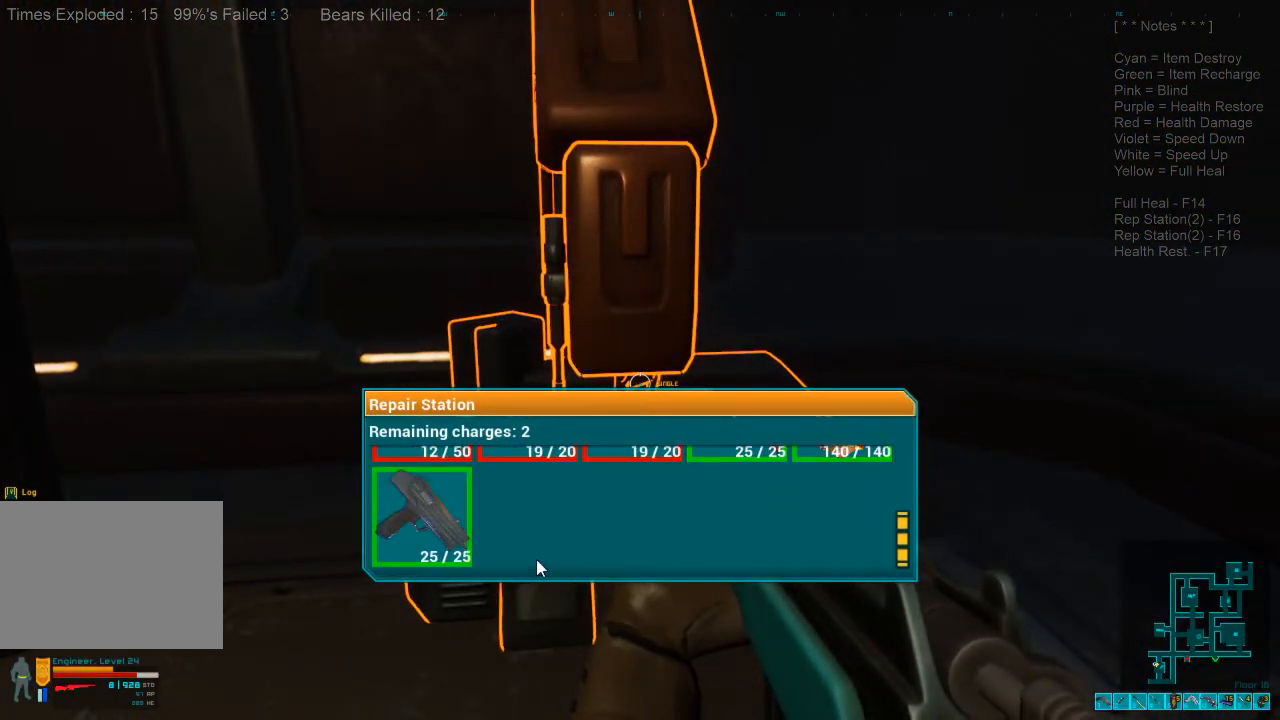
{"keys": [], "mouse": ["wheel"], "events": [[400, "mouse_wheel", "down"]]}
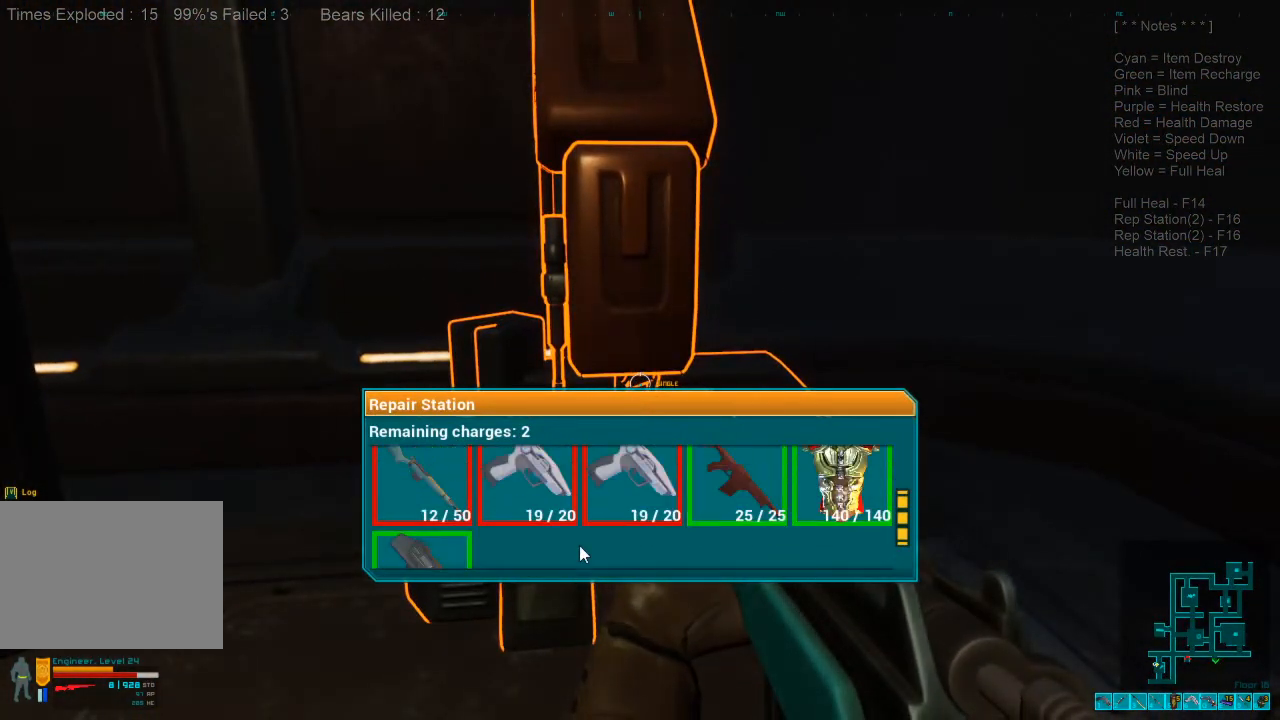
{"keys": [], "mouse": ["left"], "events": [[133, "mouse_wheel", "up"], [467, "mouse_left", "down"]]}
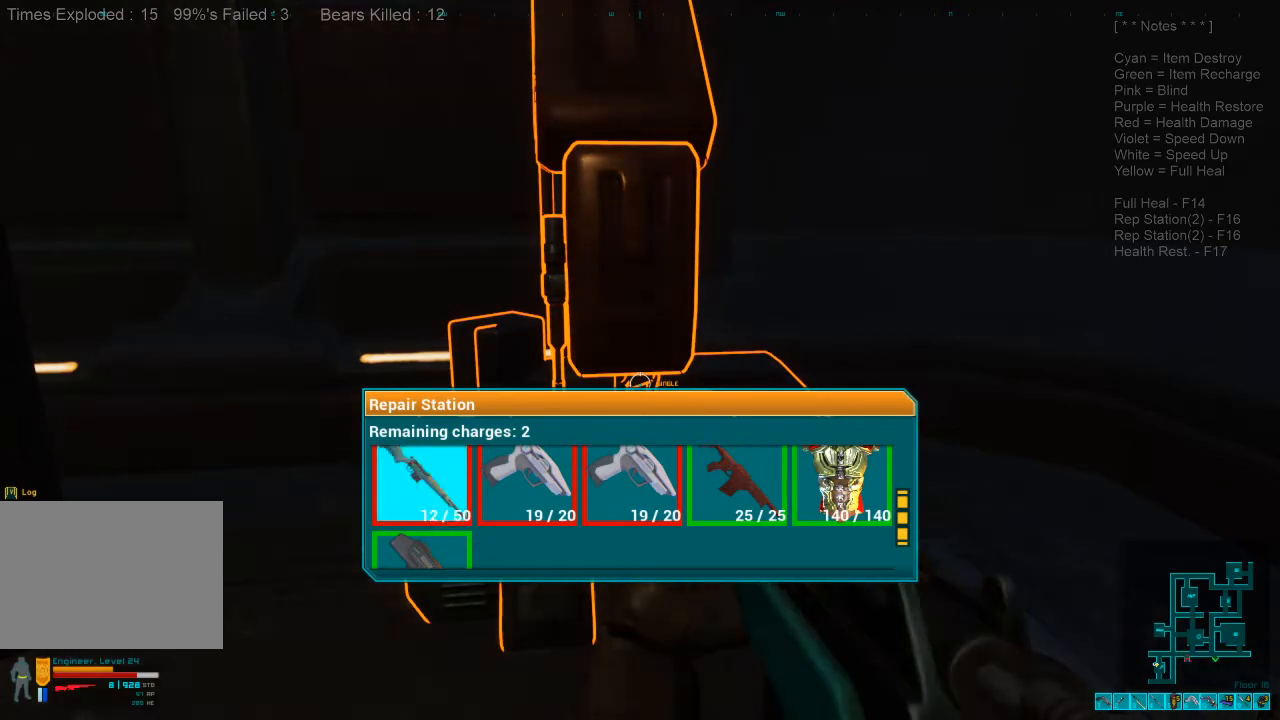
{"keys": ["1"], "mouse": [], "events": [[67, "mouse_left", "up"], [467, "1", "down"]]}
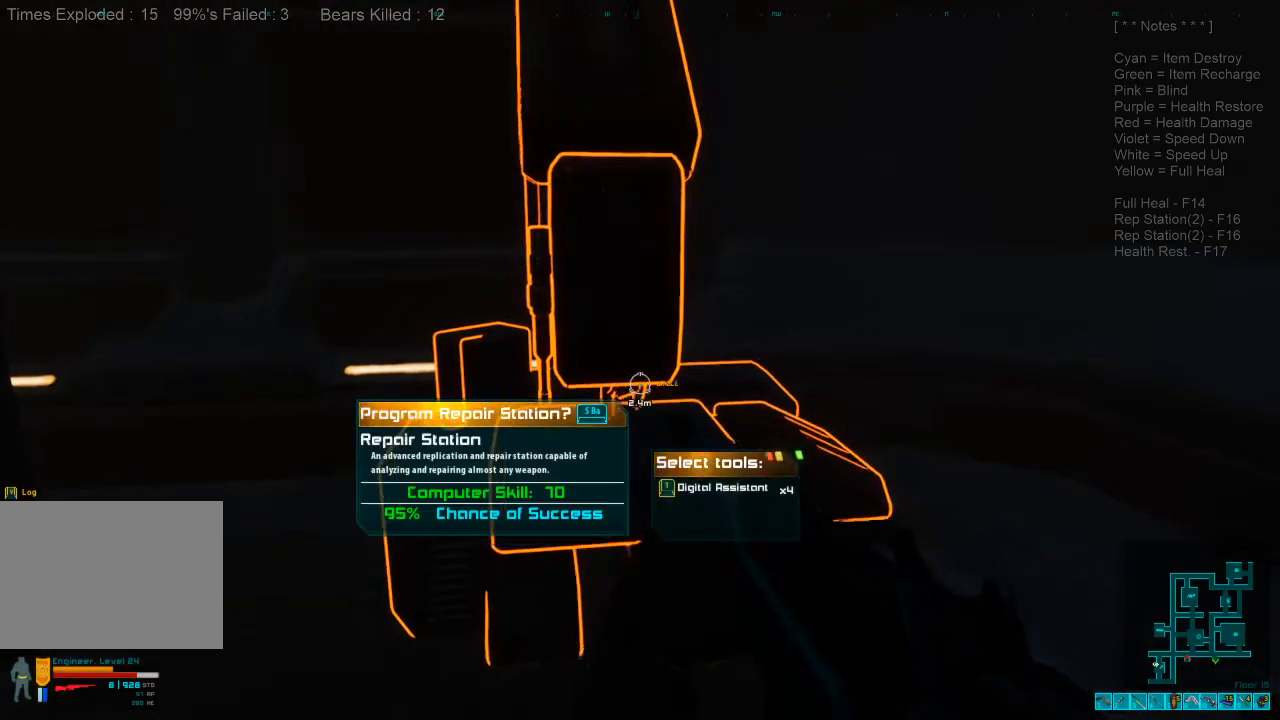
{"keys": [], "mouse": [], "events": [[67, "1", "up"], [167, "space", "down"], [267, "space", "up"]]}
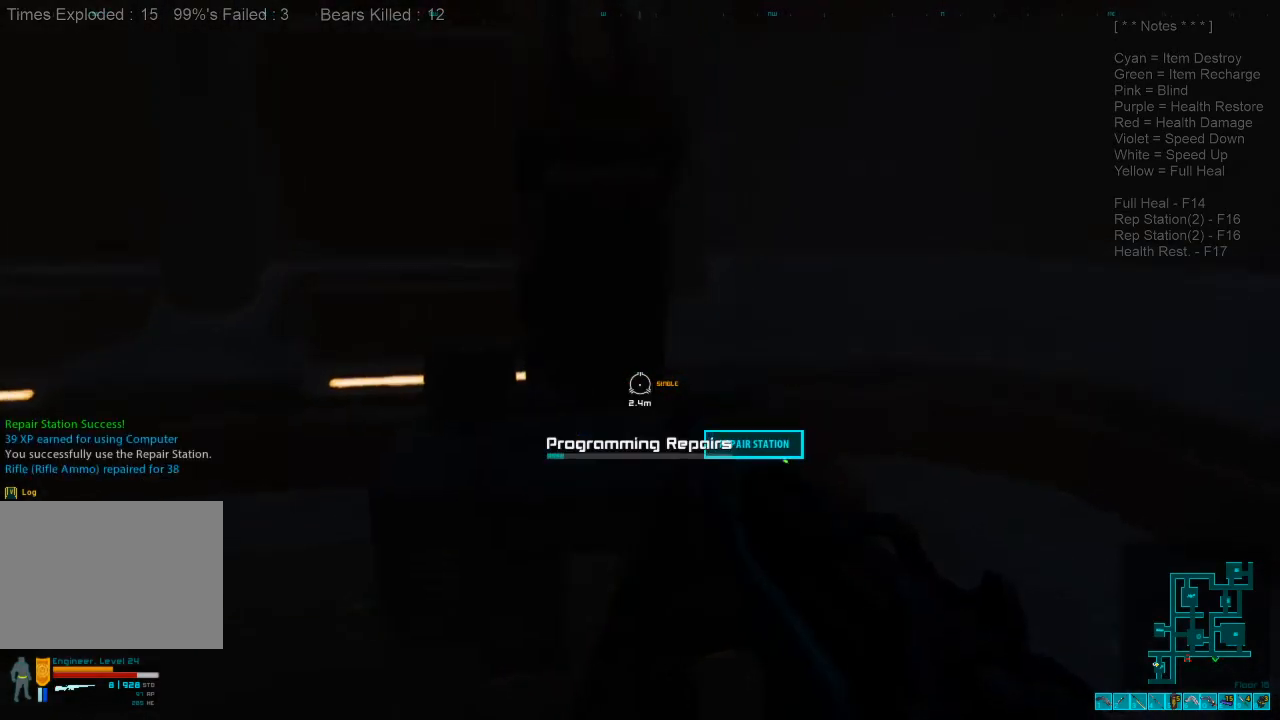
{"keys": ["d", "shift", "w"], "mouse": [], "events": [[167, "d", "down"], [300, "w", "down"], [433, "shift", "down"]]}
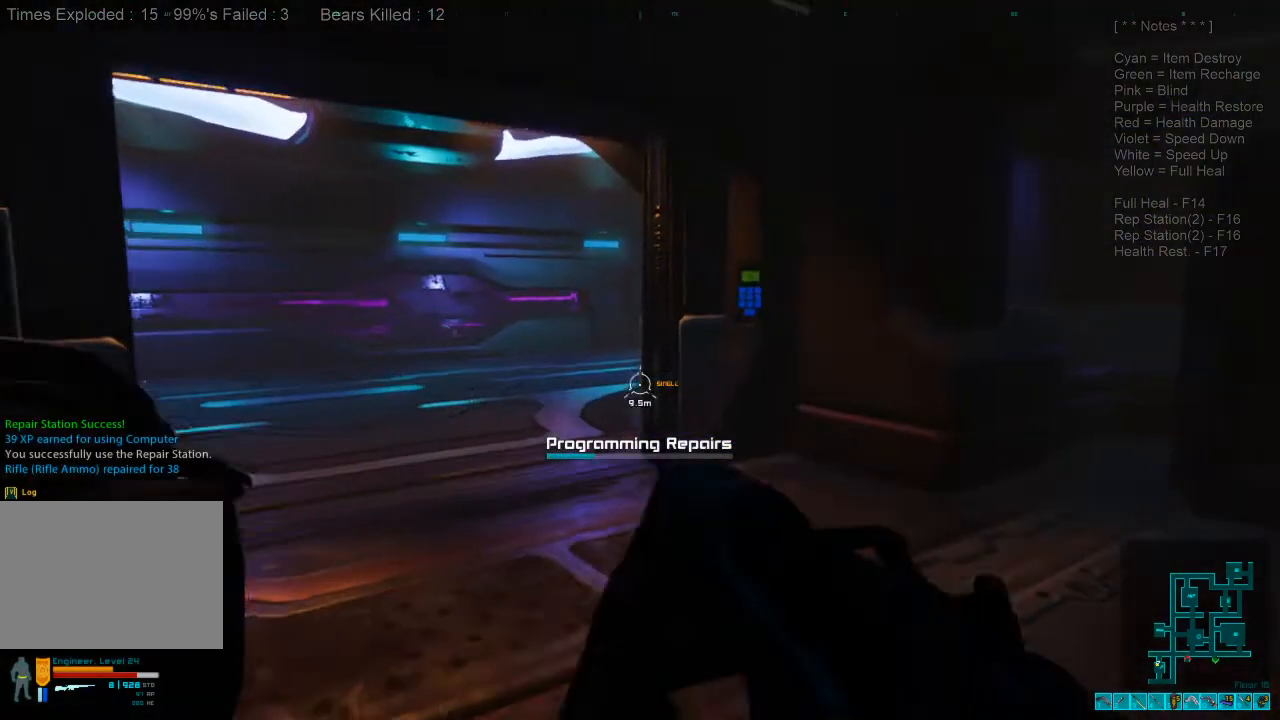
{"keys": ["shift", "w"], "mouse": [], "events": [[167, "d", "up"]]}
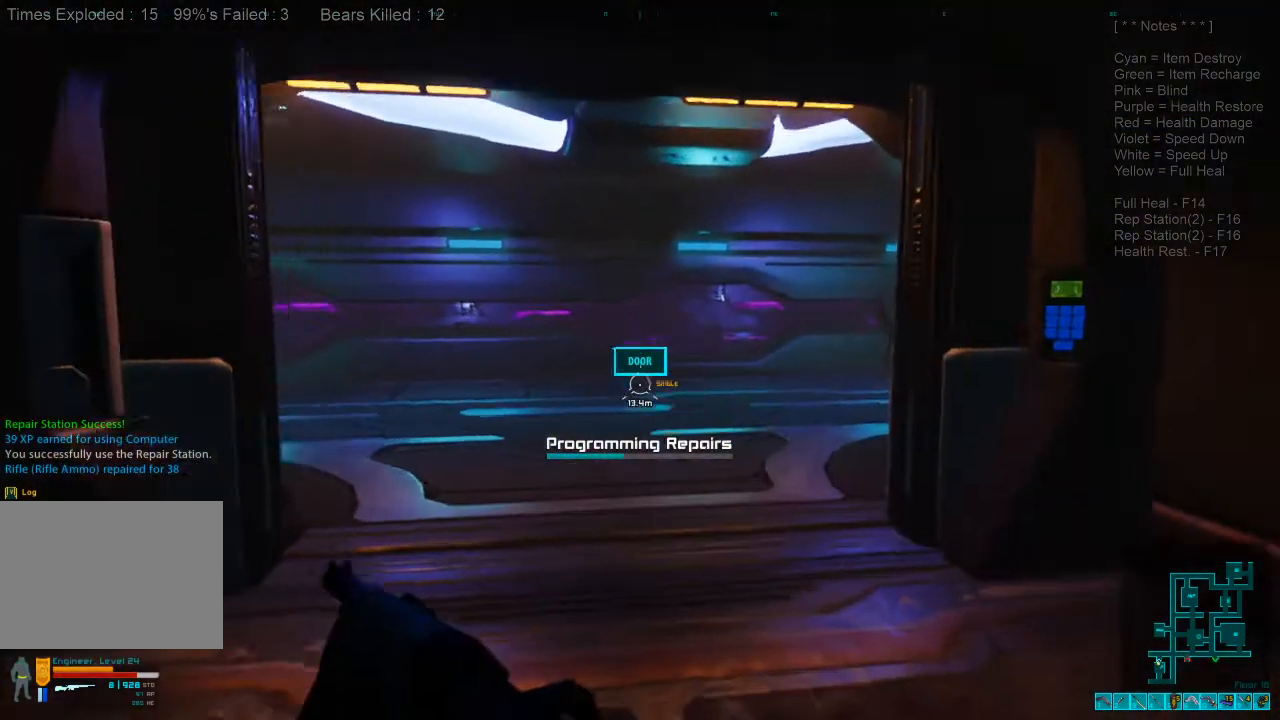
{"keys": ["shift", "w"], "mouse": [], "events": []}
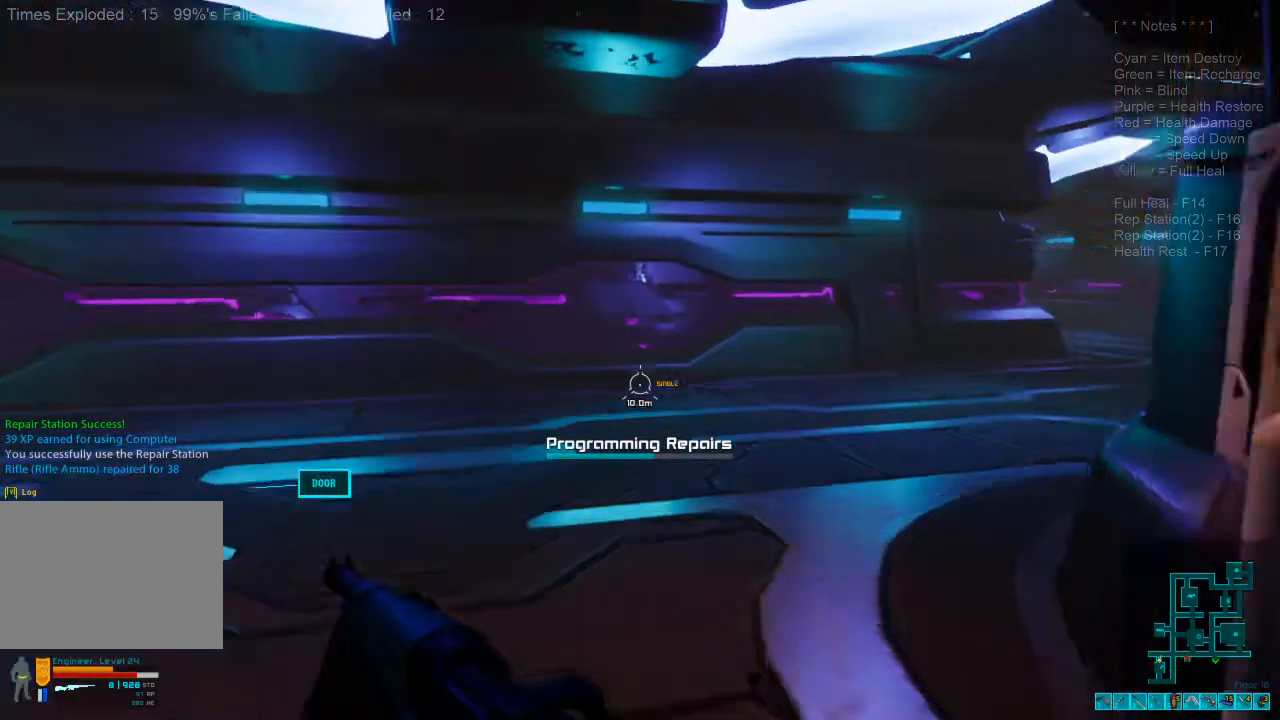
{"keys": ["shift", "w"], "mouse": [], "events": []}
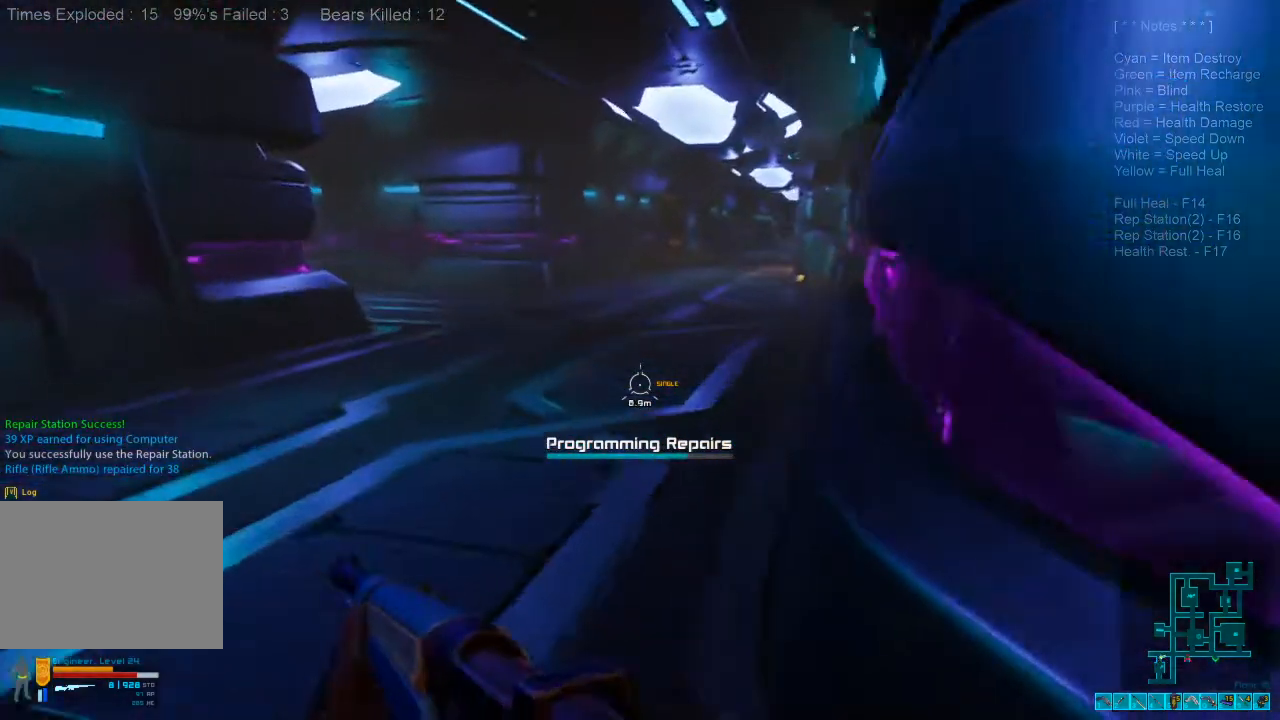
{"keys": ["shift", "w"], "mouse": ["wheel"]}
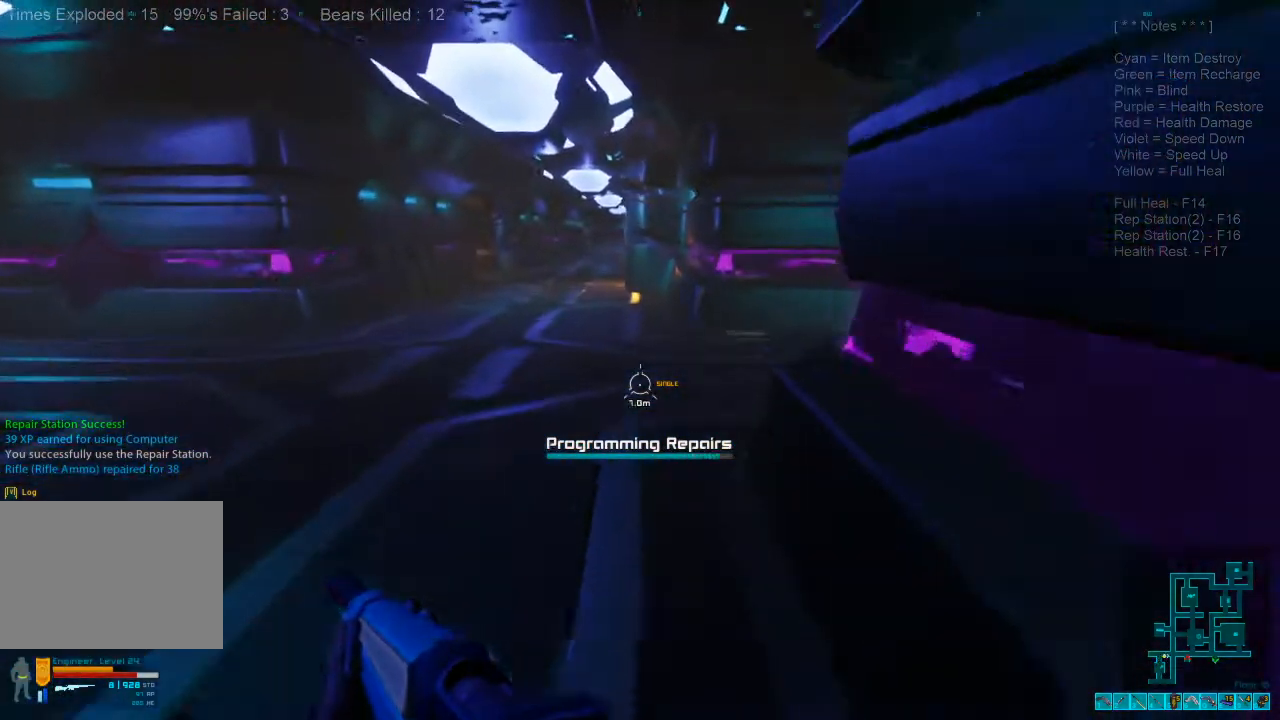
{"keys": ["w"], "mouse": [], "events": [[33, "shift", "up"], [100, "mouse_wheel", "up"], [200, "caps_lock", "down"], [300, "caps_lock", "up"]]}
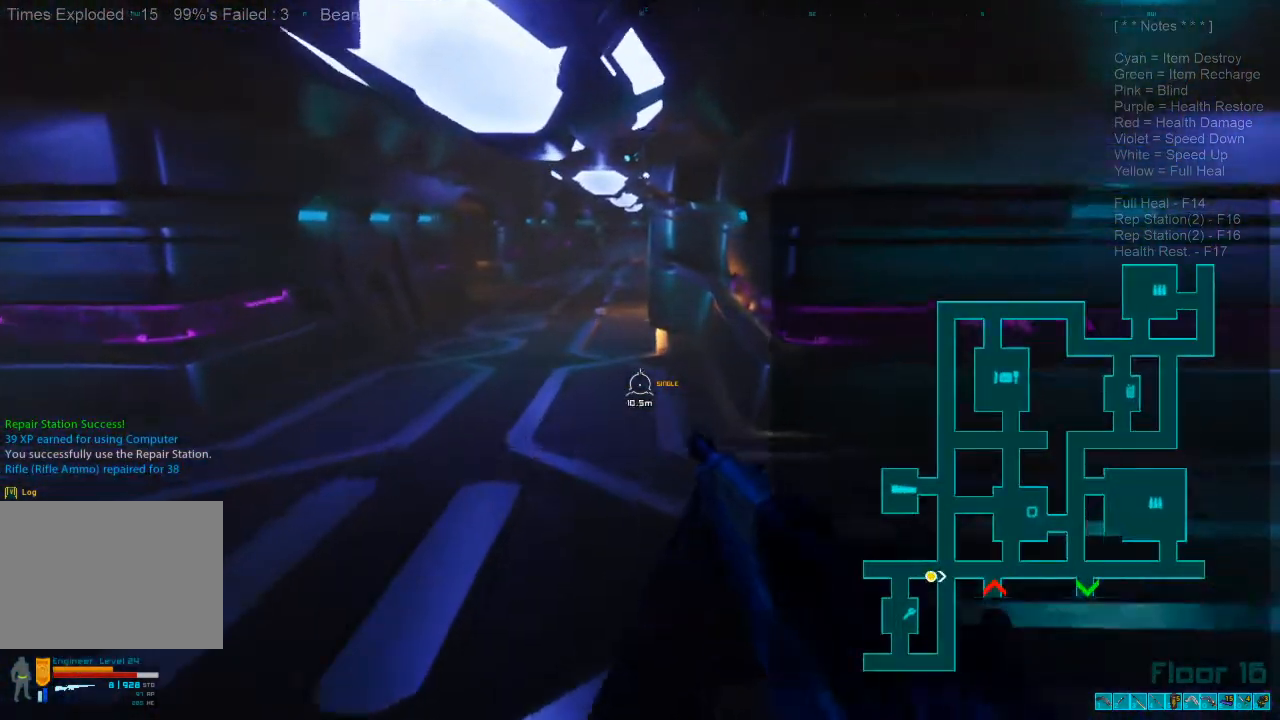
{"keys": ["w"], "mouse": ["wheel"], "events": [[100, "shift", "down"], [400, "mouse_wheel", "down"], [467, "shift", "up"]]}
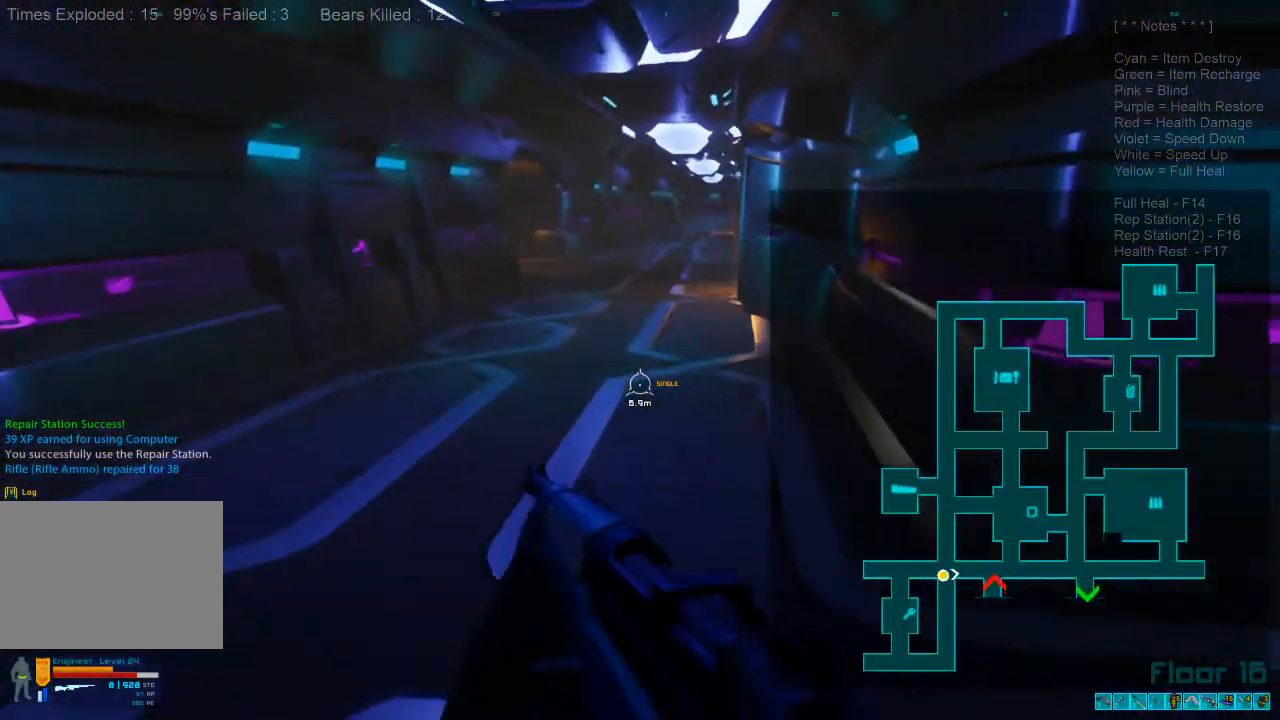
{"keys": ["w"], "mouse": [], "events": [[33, "mouse_wheel", "up"]]}
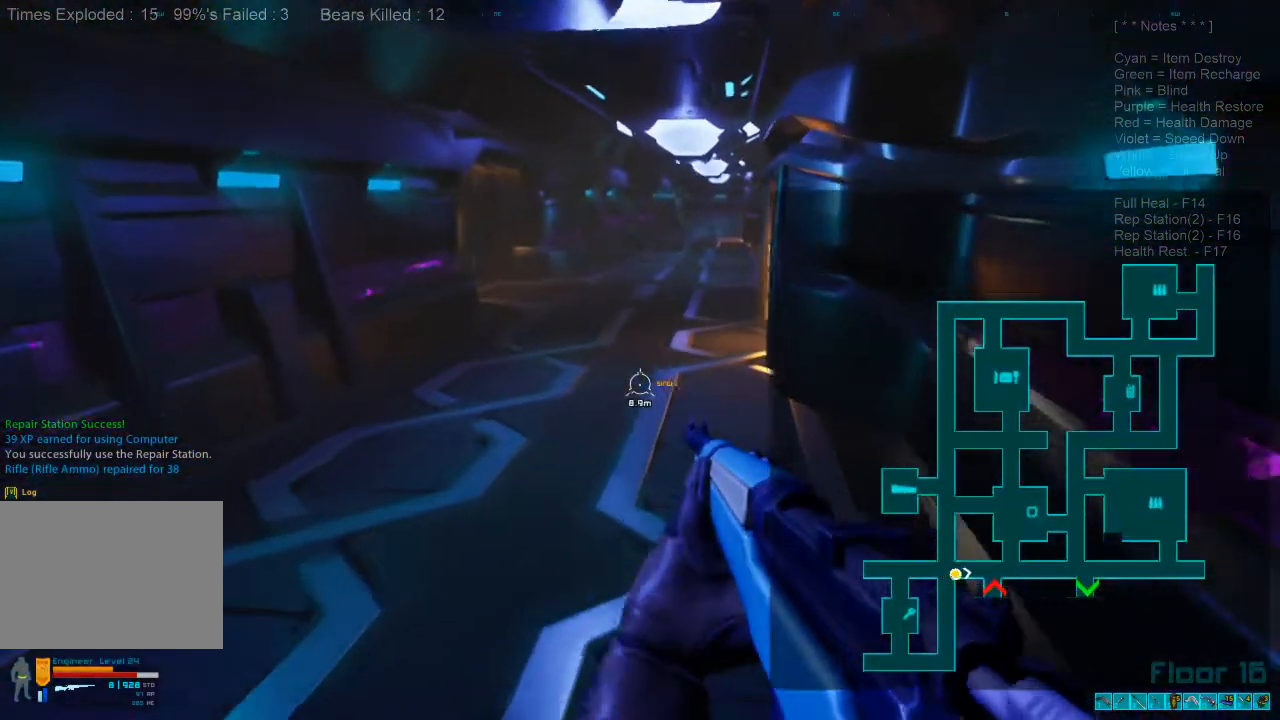
{"keys": ["w"], "mouse": [], "events": [[33, "shift", "down"], [233, "mouse_wheel", "down"], [433, "shift", "up"], [467, "mouse_wheel", "up"]]}
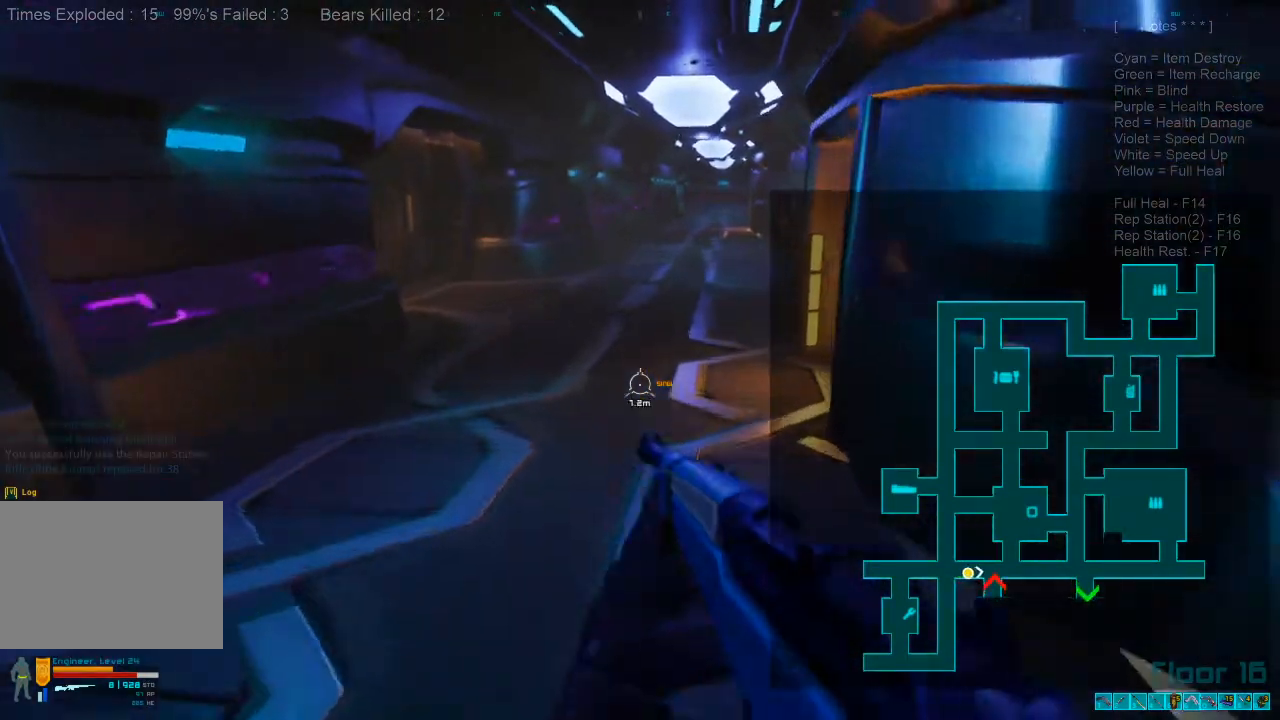
{"keys": ["shift", "w"], "mouse": [], "events": [[467, "shift", "down"]]}
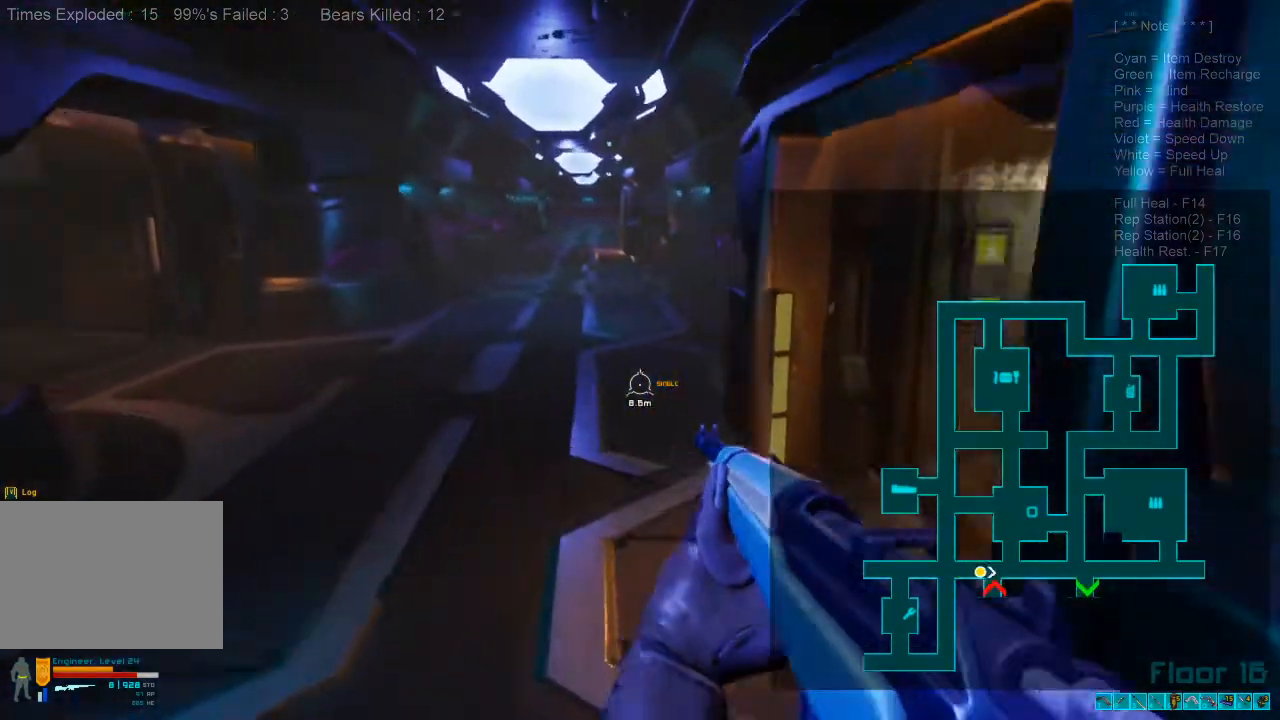
{"keys": ["w"], "mouse": [], "events": [[233, "mouse_wheel", "down"], [300, "shift", "up"], [400, "mouse_wheel", "up"]]}
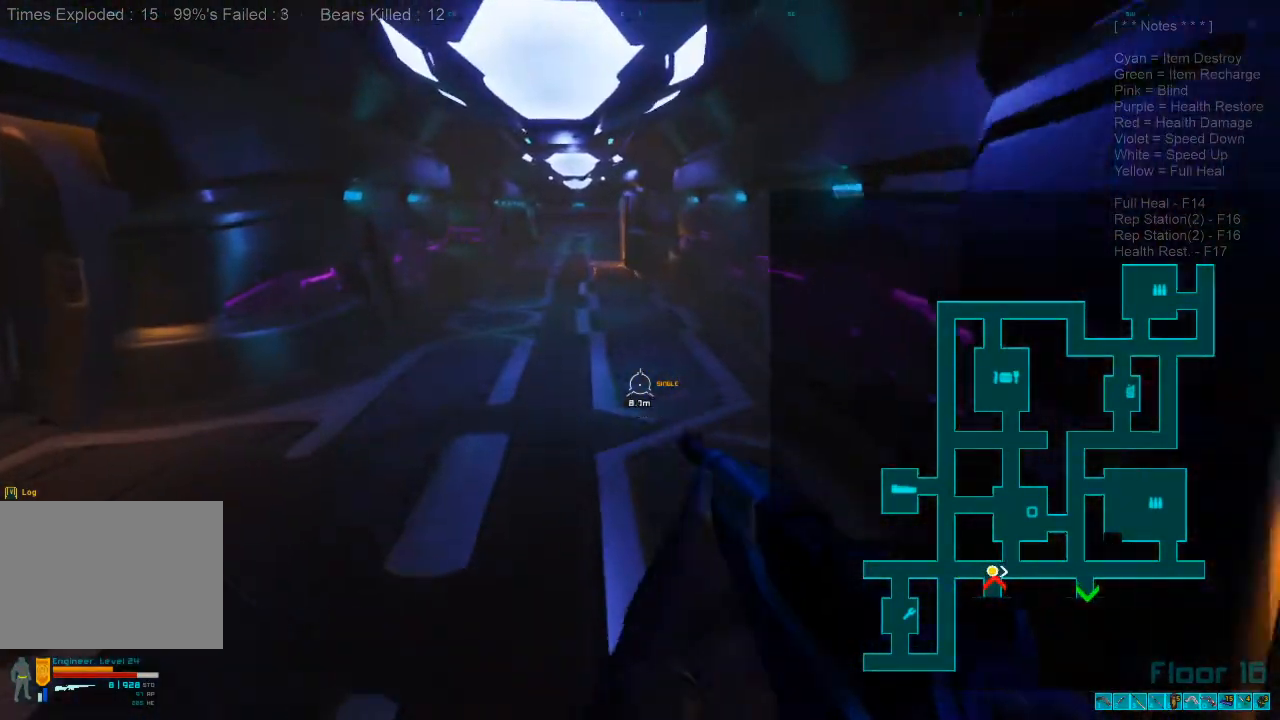
{"keys": ["shift", "w"], "mouse": [], "events": [[433, "shift", "down"]]}
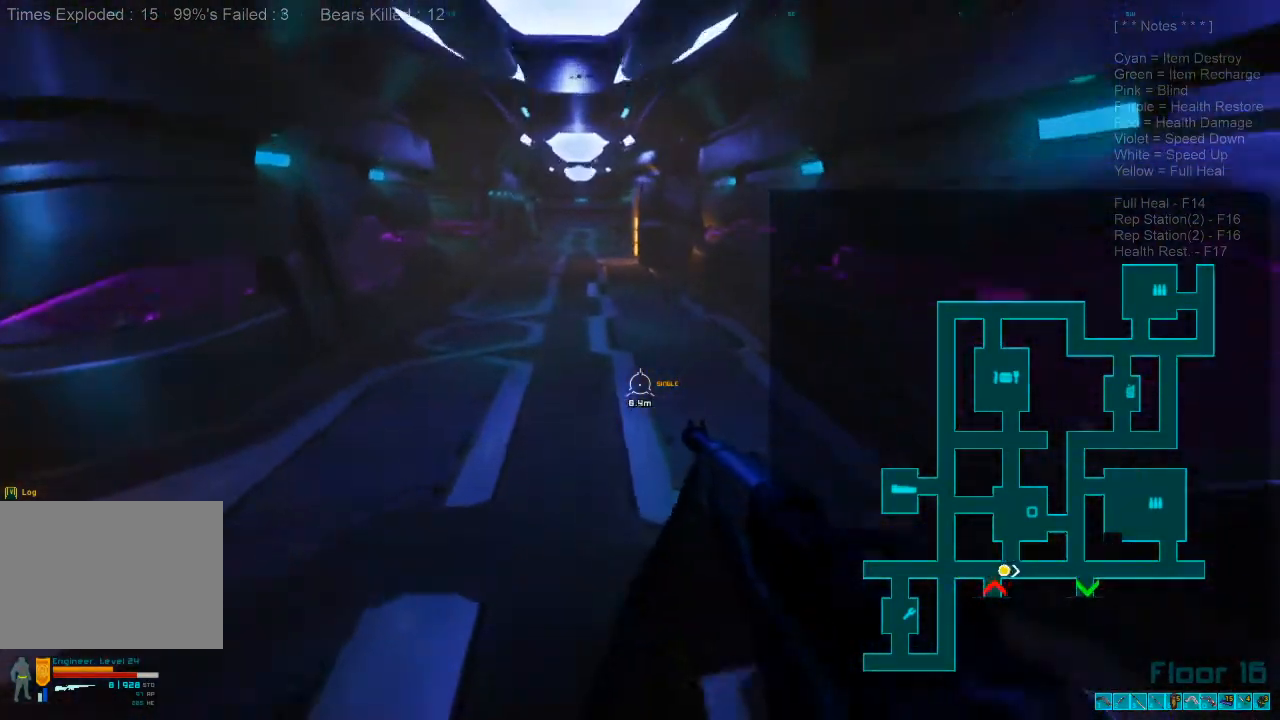
{"keys": ["w"], "mouse": [], "events": [[167, "mouse_wheel", "down"], [267, "shift", "up"], [333, "mouse_wheel", "up"]]}
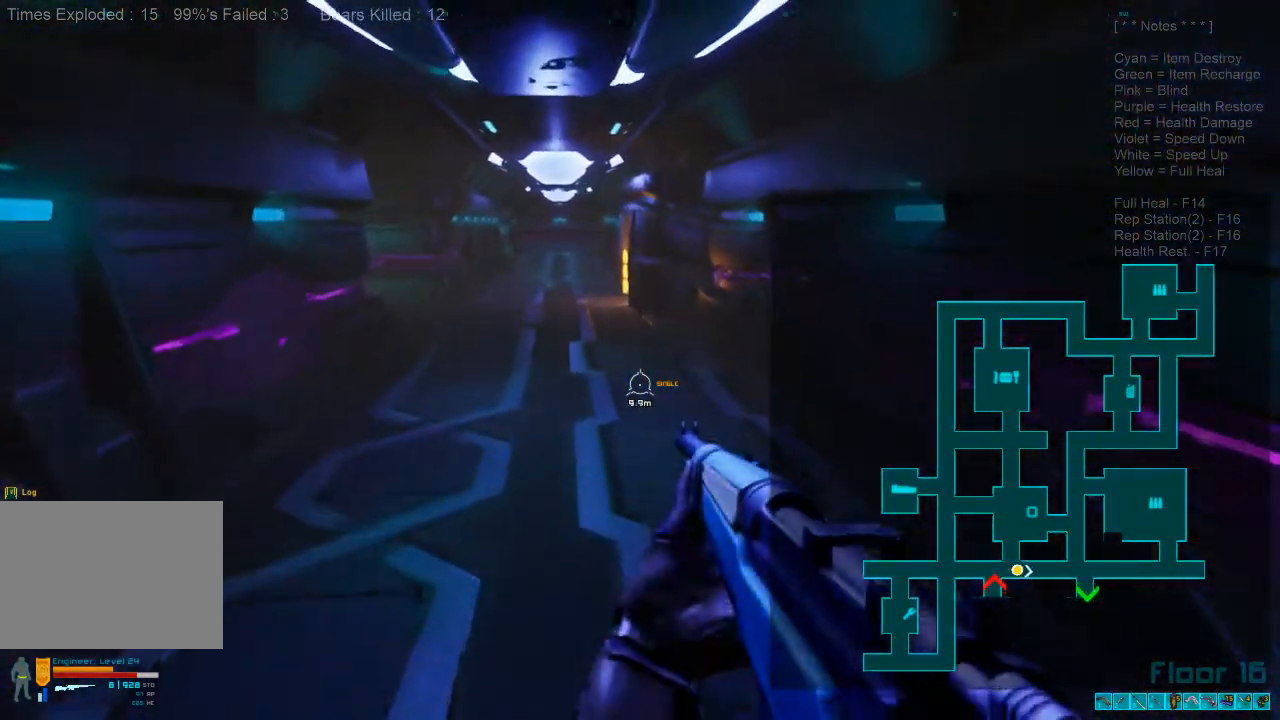
{"keys": ["shift", "w"], "mouse": [], "events": [[333, "shift", "down"]]}
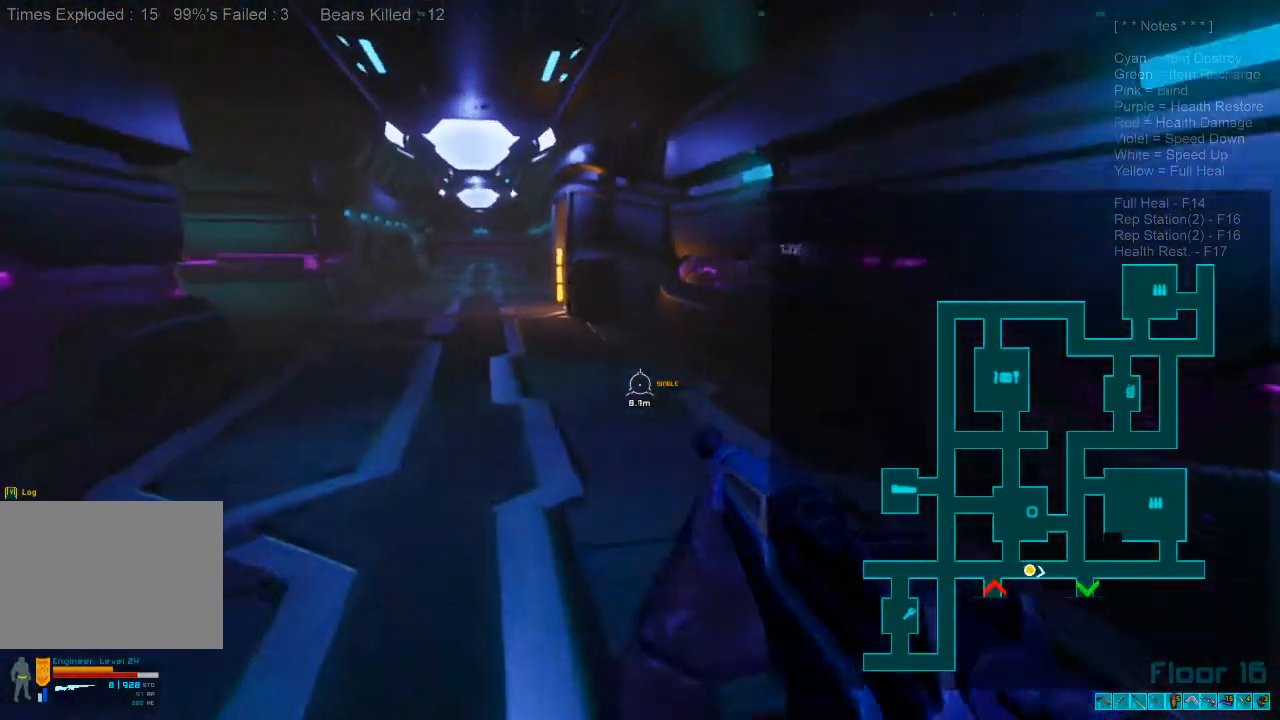
{"keys": ["w"], "mouse": [], "events": [[33, "mouse_wheel", "down"], [167, "shift", "up"], [267, "mouse_wheel", "up"]]}
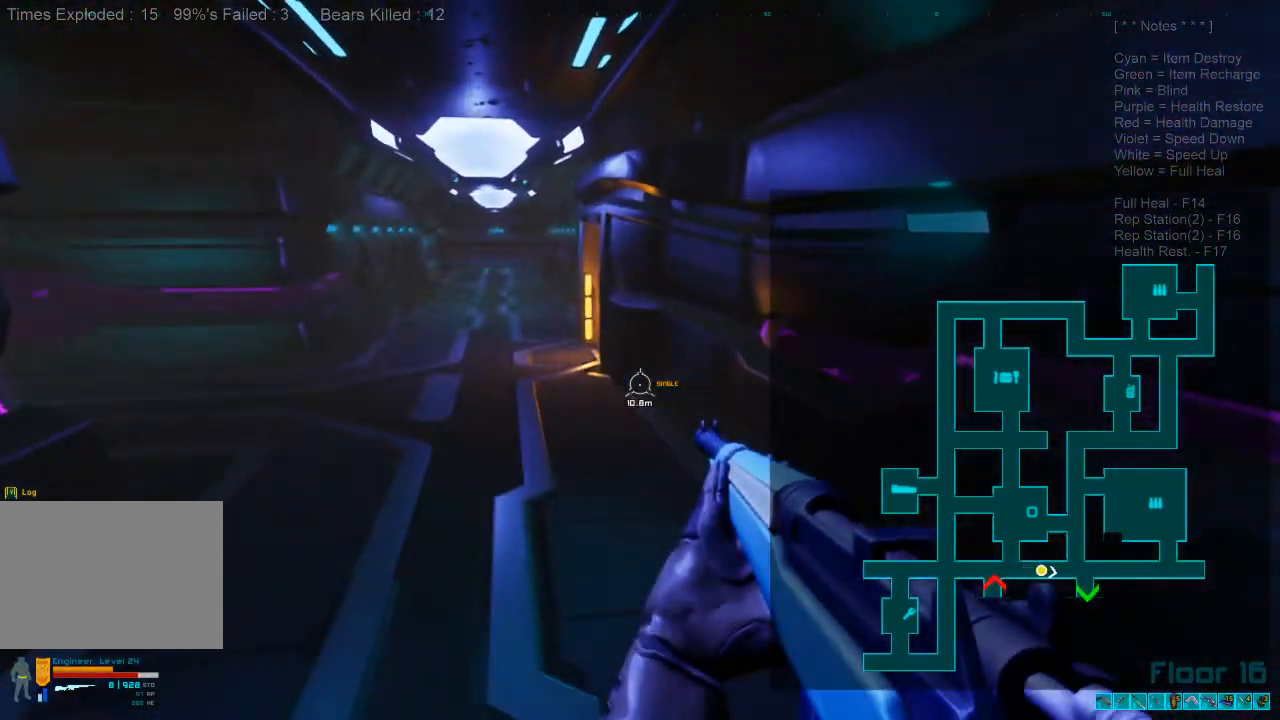
{"keys": ["w"], "mouse": [], "events": [[267, "caps_lock", "down"], [333, "caps_lock", "up"]]}
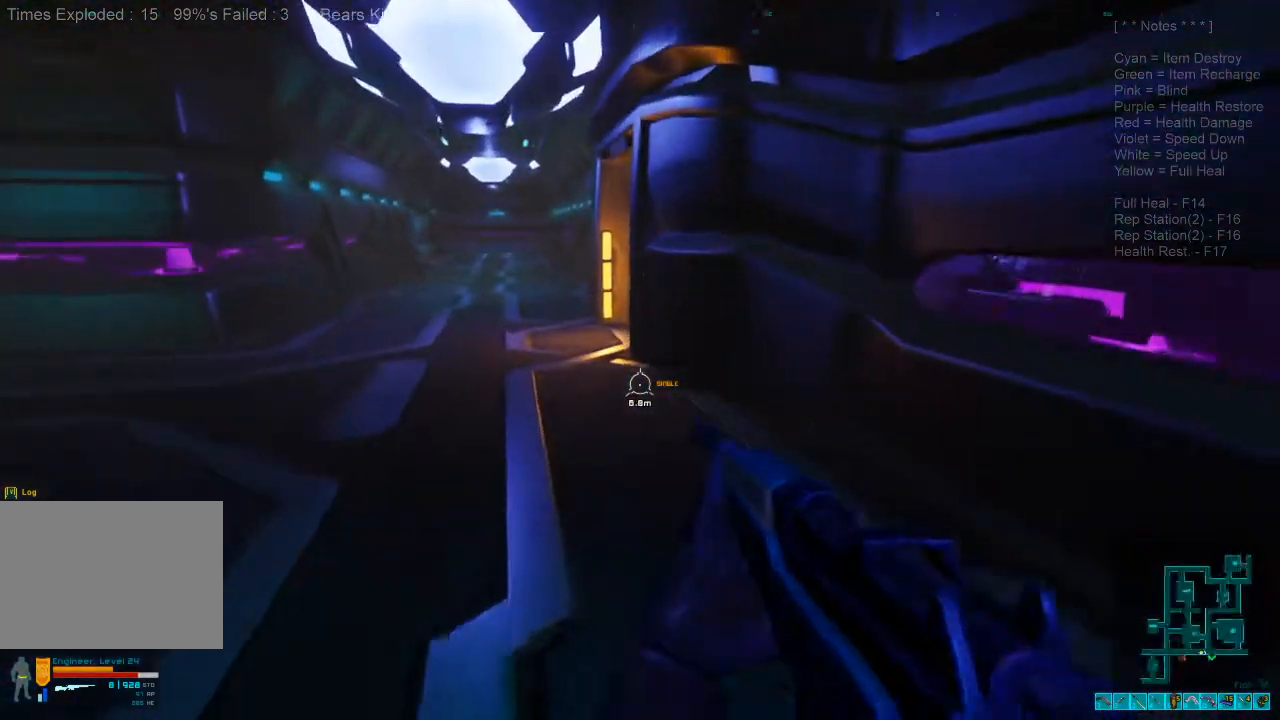
{"keys": ["shift", "w"], "mouse": [], "events": [[33, "shift", "down"]]}
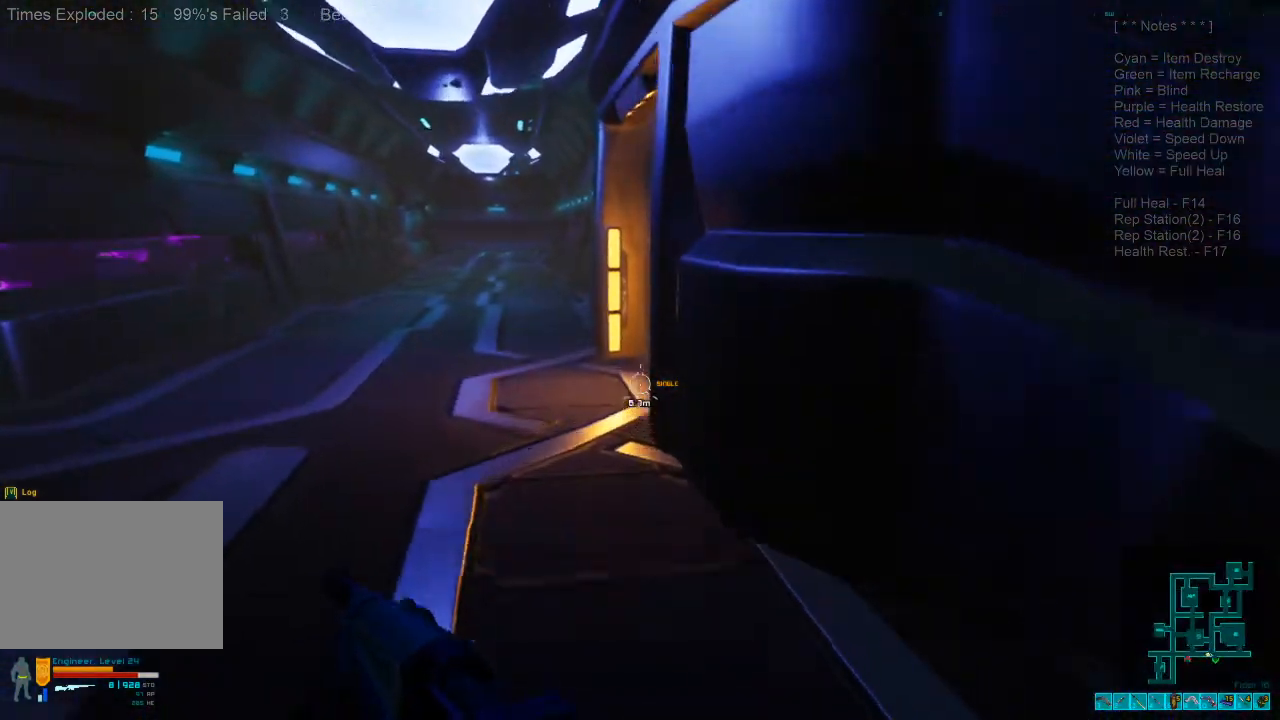
{"keys": ["shift", "w"], "mouse": [], "events": [[200, "a", "down"], [333, "a", "up"]]}
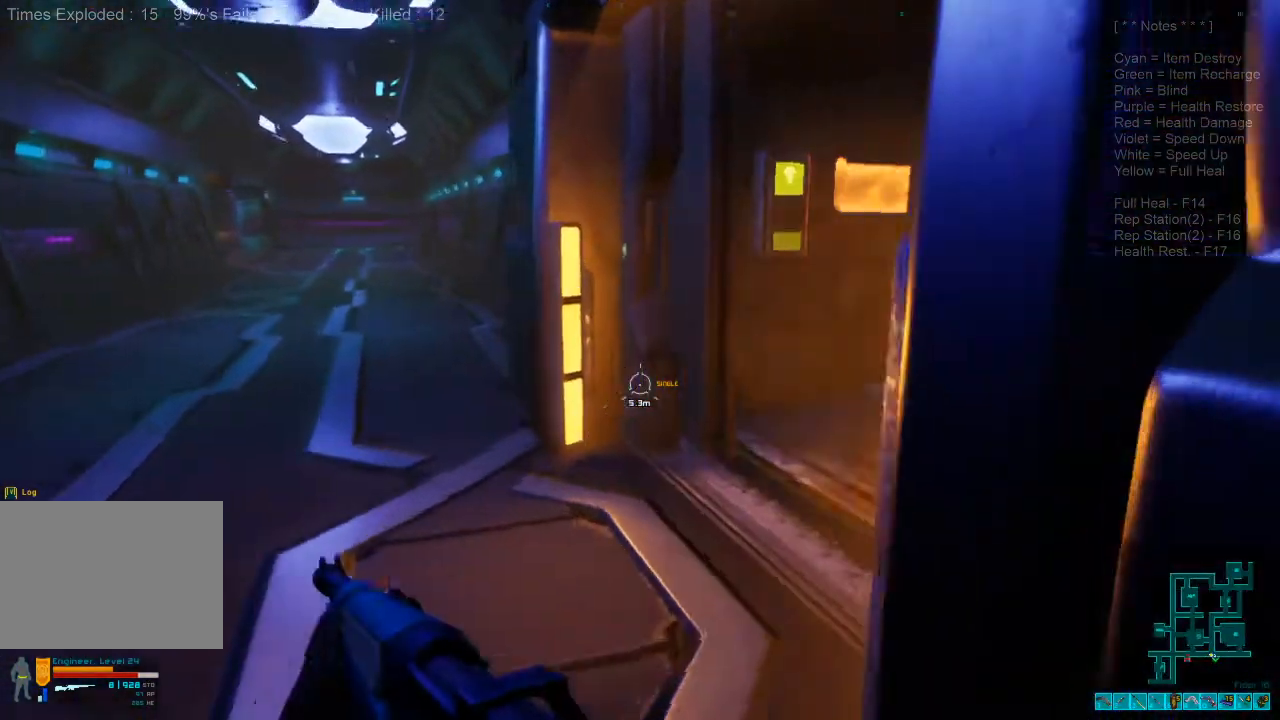
{"keys": ["d", "w"], "mouse": [], "events": [[267, "d", "down"], [267, "shift", "up"]]}
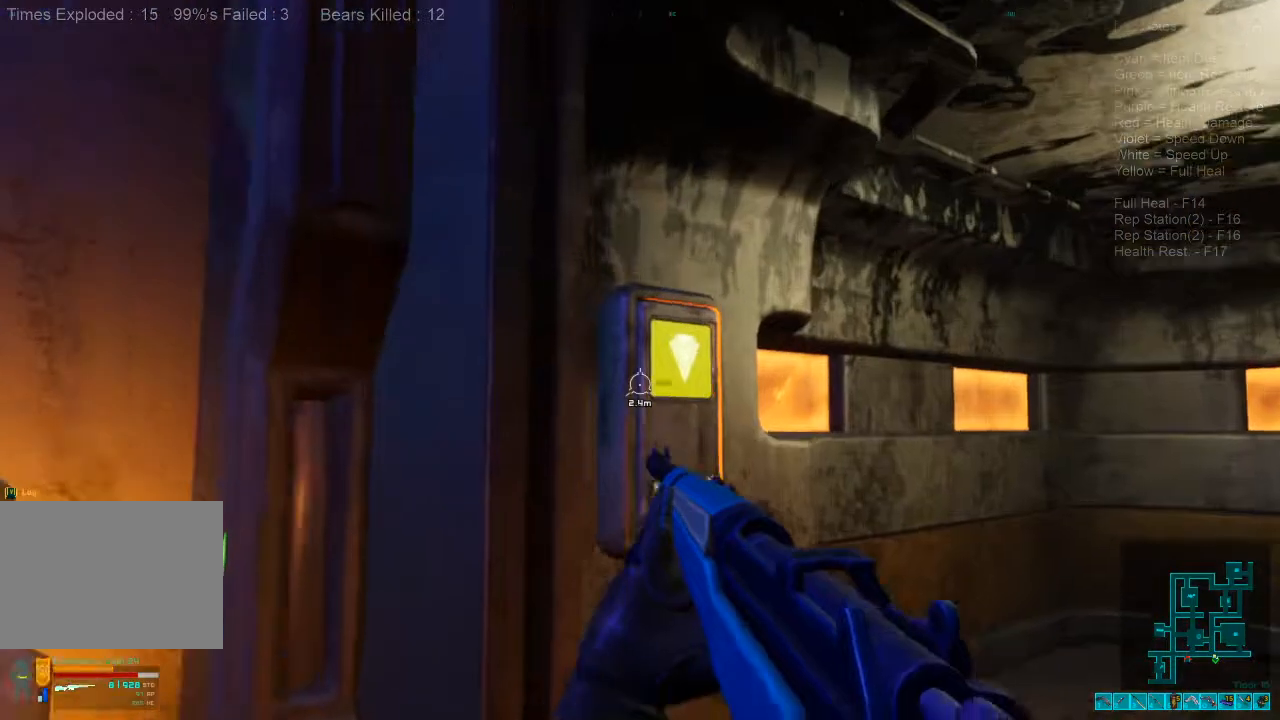
{"keys": [], "mouse": [], "events": [[133, "w", "up"], [233, "d", "up"], [267, "space", "down"], [367, "space", "up"]]}
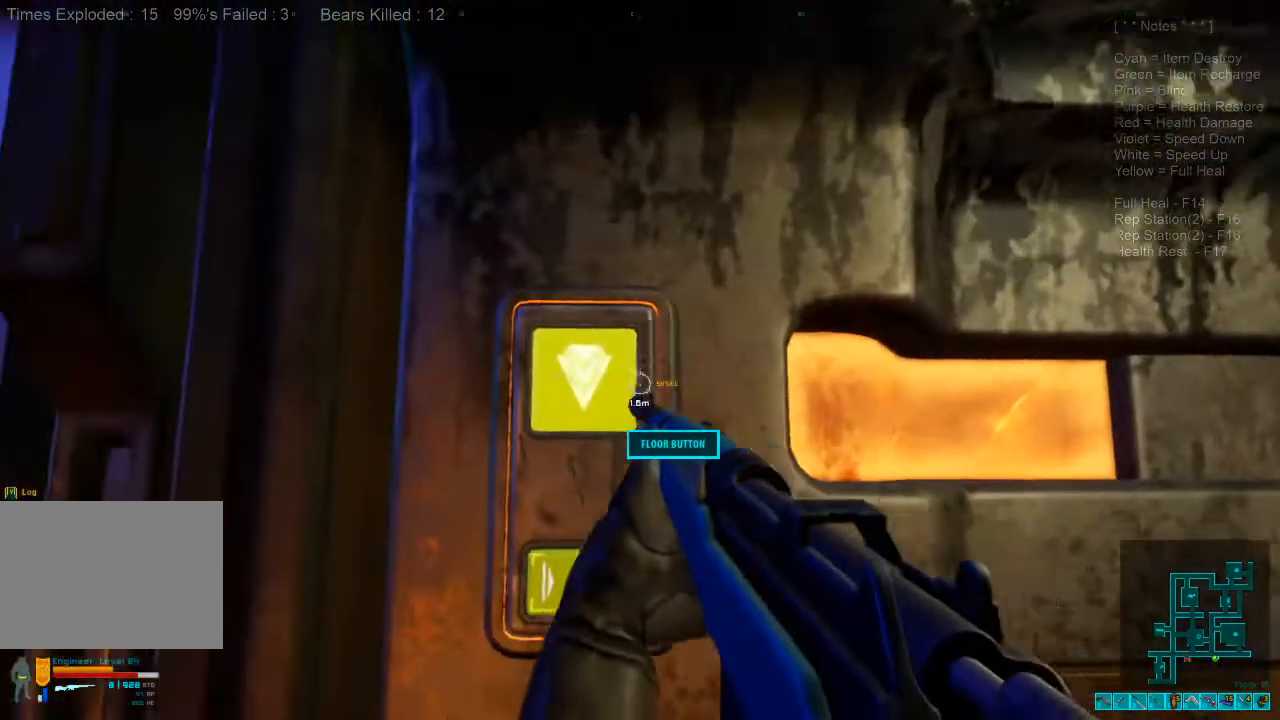
{"keys": [], "mouse": [], "events": [[133, "space", "down"], [200, "space", "up"], [300, "space", "down"], [367, "space", "up"]]}